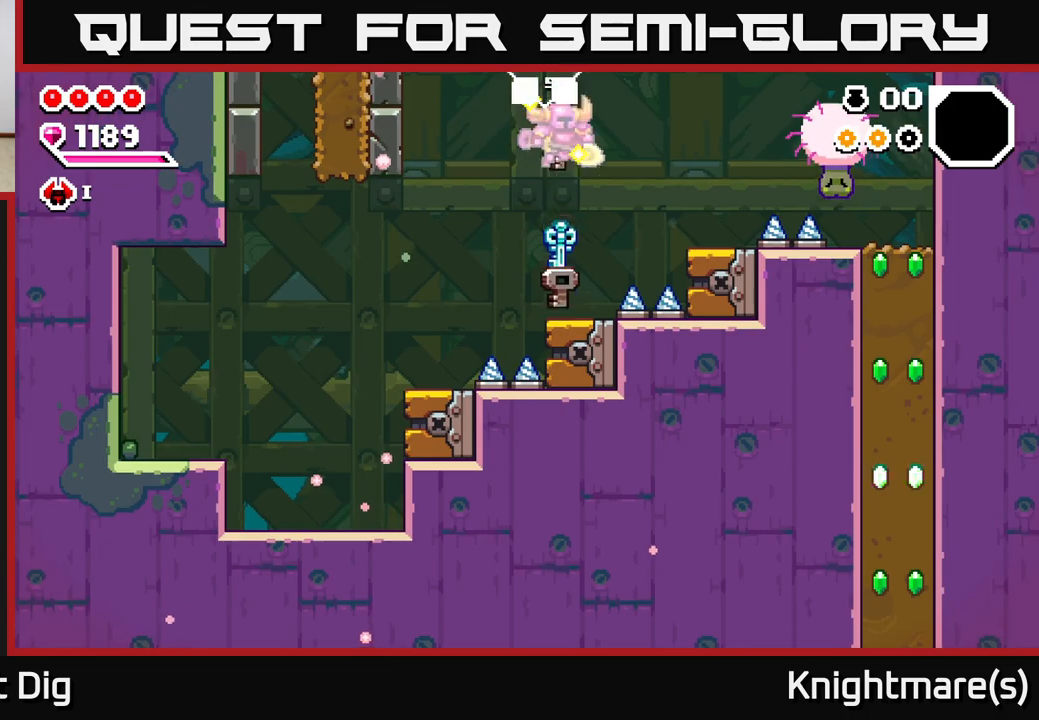
Gameplay with a controller (Xbox layout); each line is a JSON object with the inputs held at the frame after it. "events" lists button and stick changes between this image and that frame as [ms after this image, input, new state], when the widget could be followed in between.
{"buttons": ["A"], "left_stick": "right", "right_stick": "center", "events": [[50, "left_stick", "center"], [300, "left_stick", "right"], [367, "A", "down"]]}
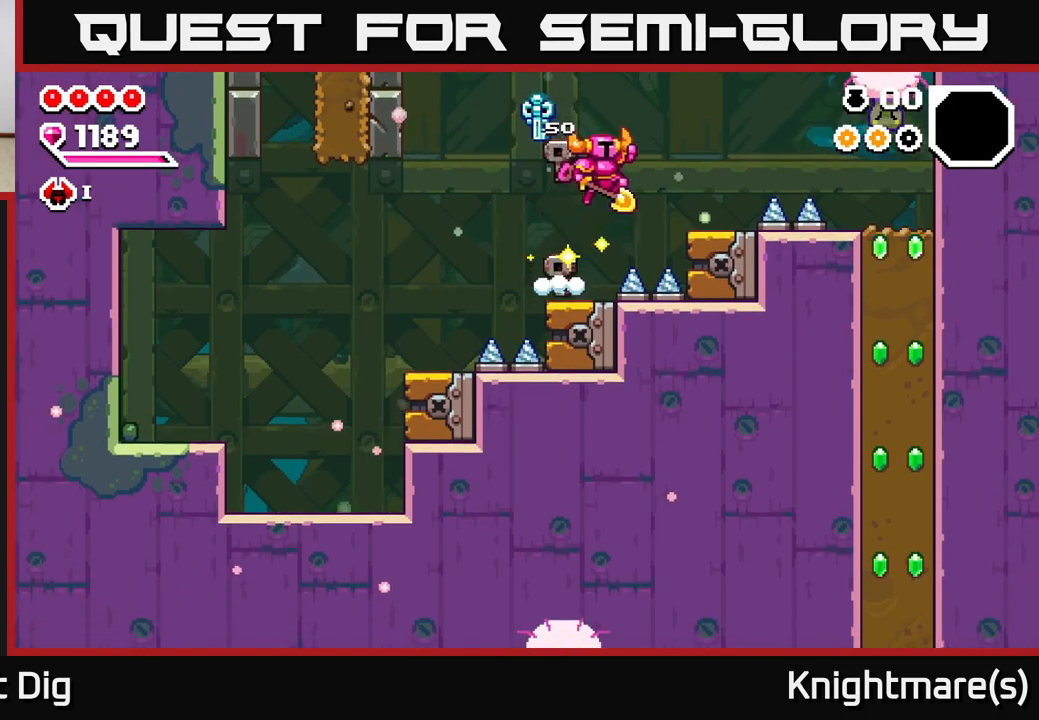
{"buttons": [], "left_stick": "center", "right_stick": "center", "events": [[150, "A", "up"], [417, "left_stick", "center"]]}
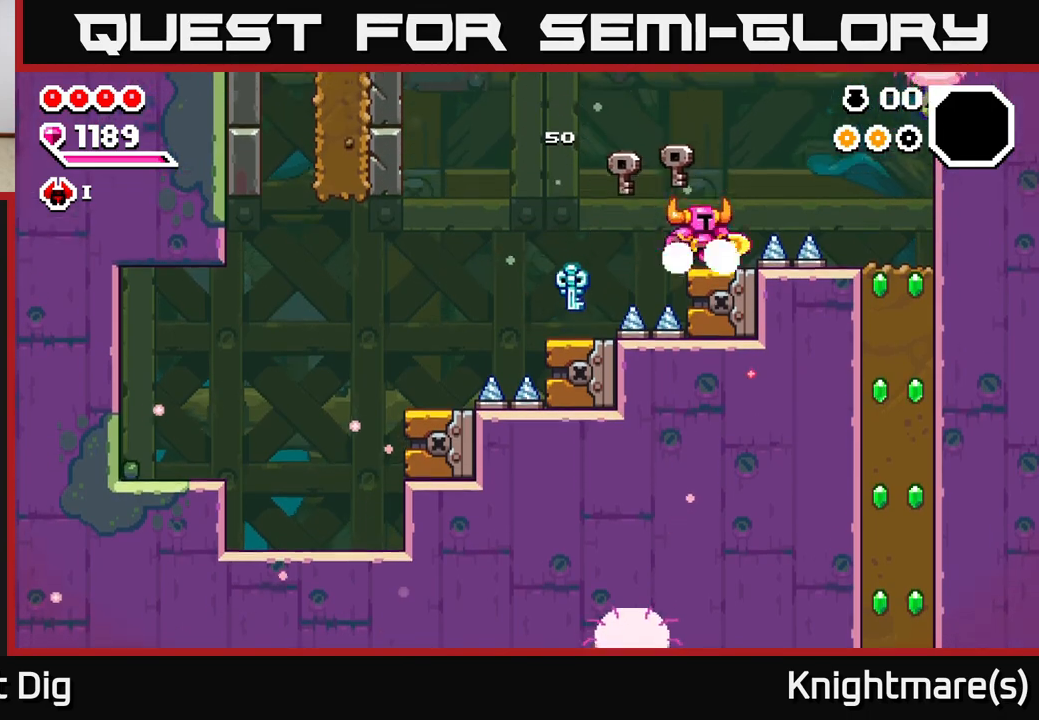
{"buttons": ["A"], "left_stick": "right", "right_stick": "center", "events": [[33, "left_stick", "right"], [50, "A", "down"]]}
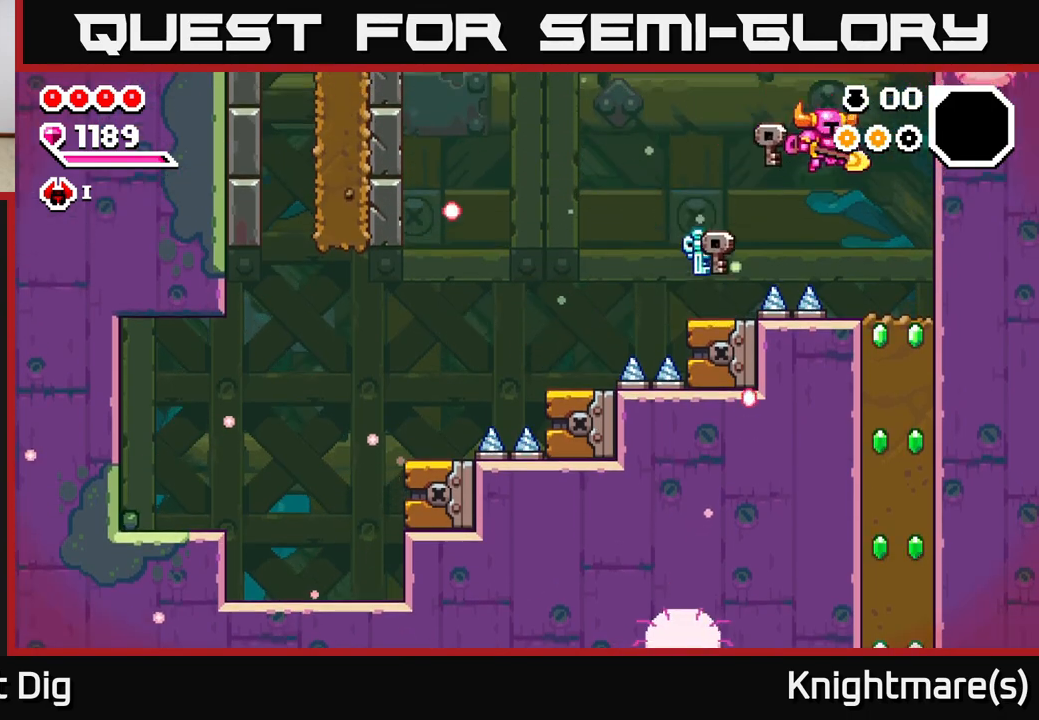
{"buttons": ["X"], "left_stick": "down", "right_stick": "center", "events": [[183, "A", "up"], [400, "left_stick", "down"], [433, "X", "down"]]}
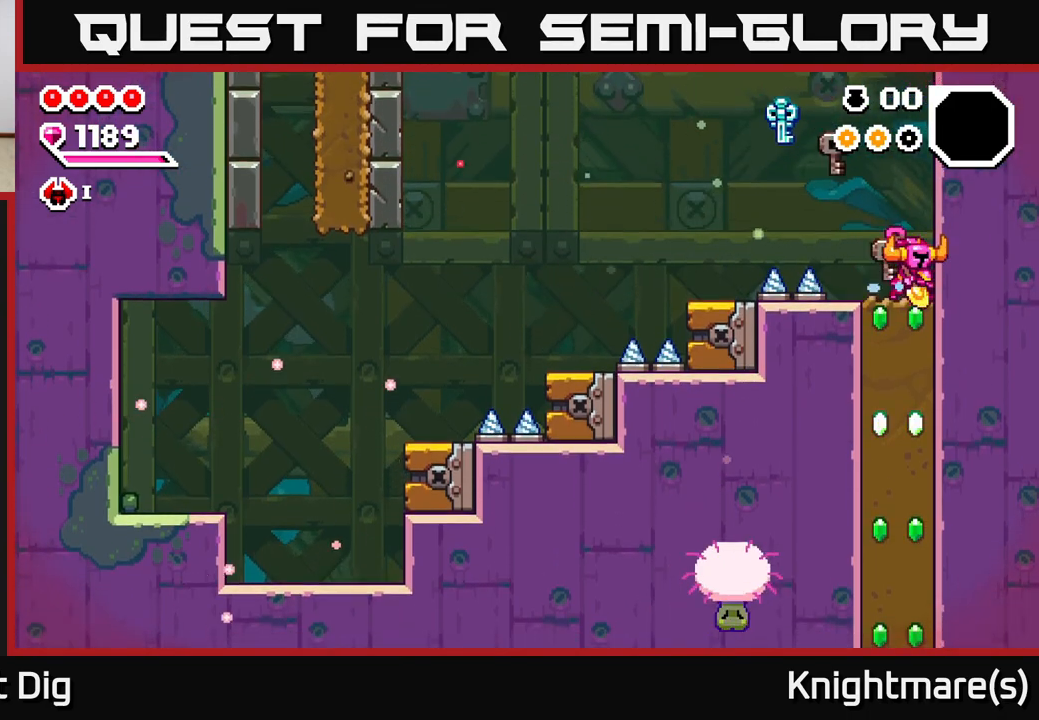
{"buttons": ["X"], "left_stick": "down", "right_stick": "center", "events": [[33, "X", "up"], [117, "X", "down"], [233, "X", "up"], [300, "X", "down"], [400, "X", "up"], [483, "X", "down"]]}
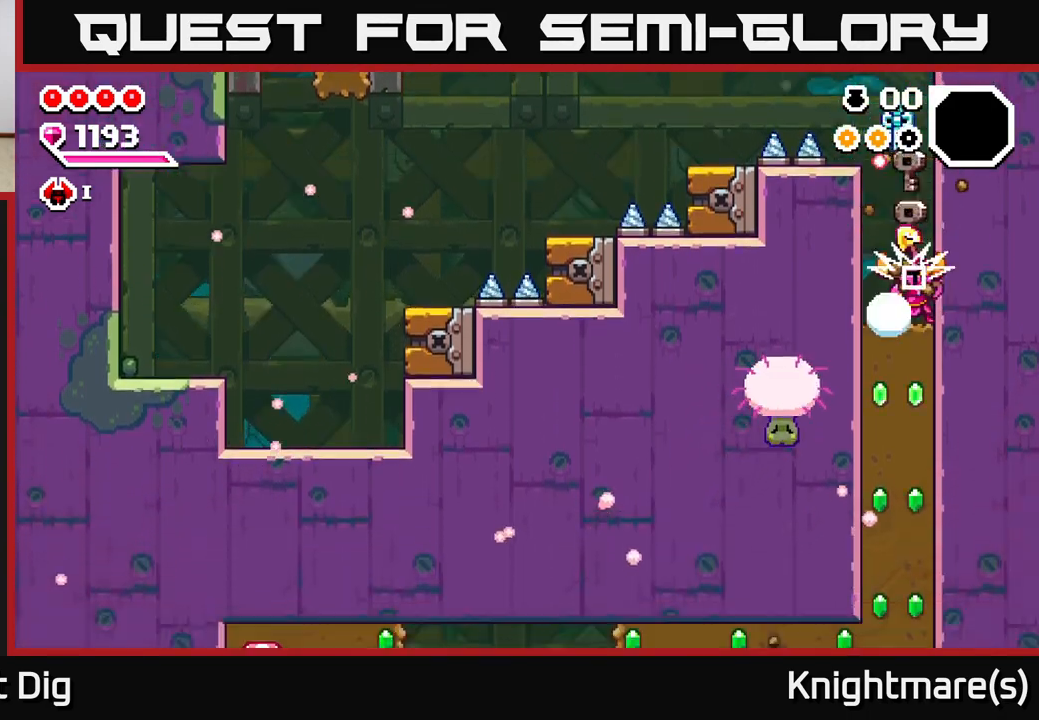
{"buttons": [], "left_stick": "down", "right_stick": "center", "events": [[83, "X", "up"], [167, "X", "down"], [267, "X", "up"], [350, "X", "down"], [433, "X", "up"]]}
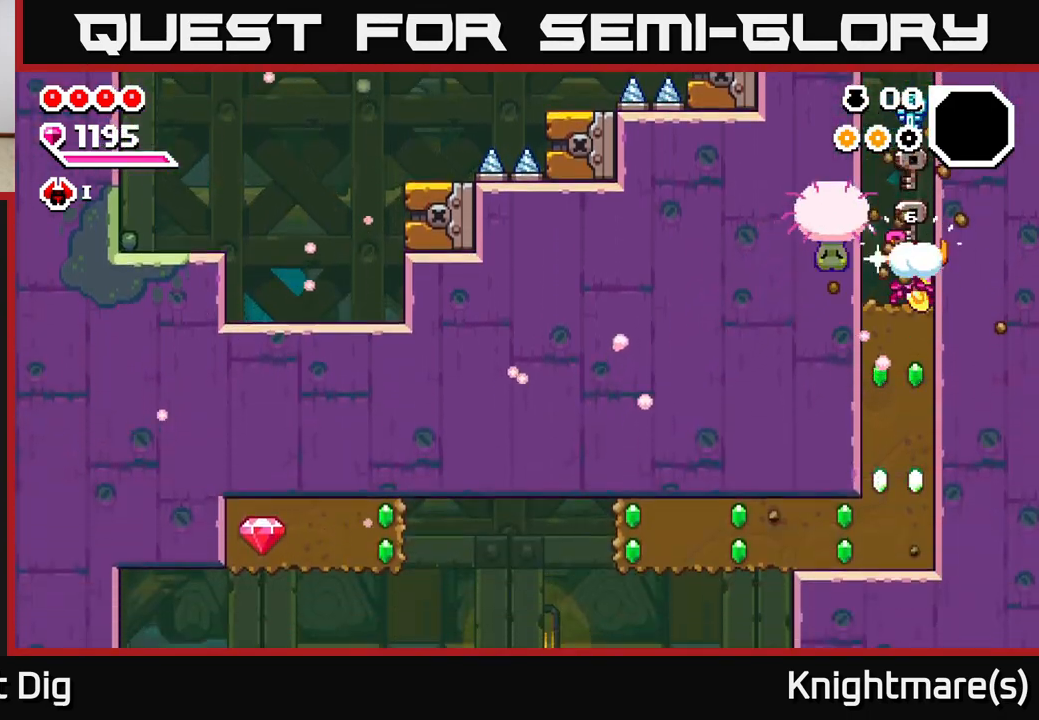
{"buttons": ["X"], "left_stick": "down", "right_stick": "center", "events": [[33, "X", "down"], [133, "X", "up"], [217, "X", "down"], [317, "X", "up"], [417, "X", "down"]]}
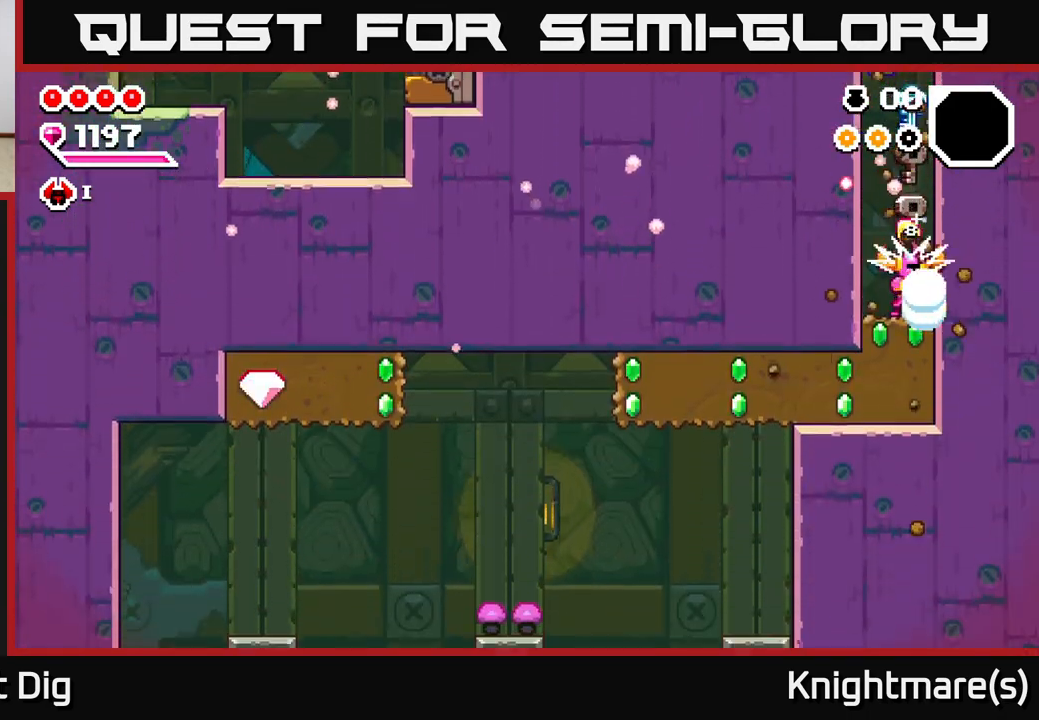
{"buttons": ["X"], "left_stick": "left", "right_stick": "center", "events": [[17, "X", "up"], [100, "X", "down"], [233, "X", "up"], [350, "left_stick", "left"], [400, "X", "down"]]}
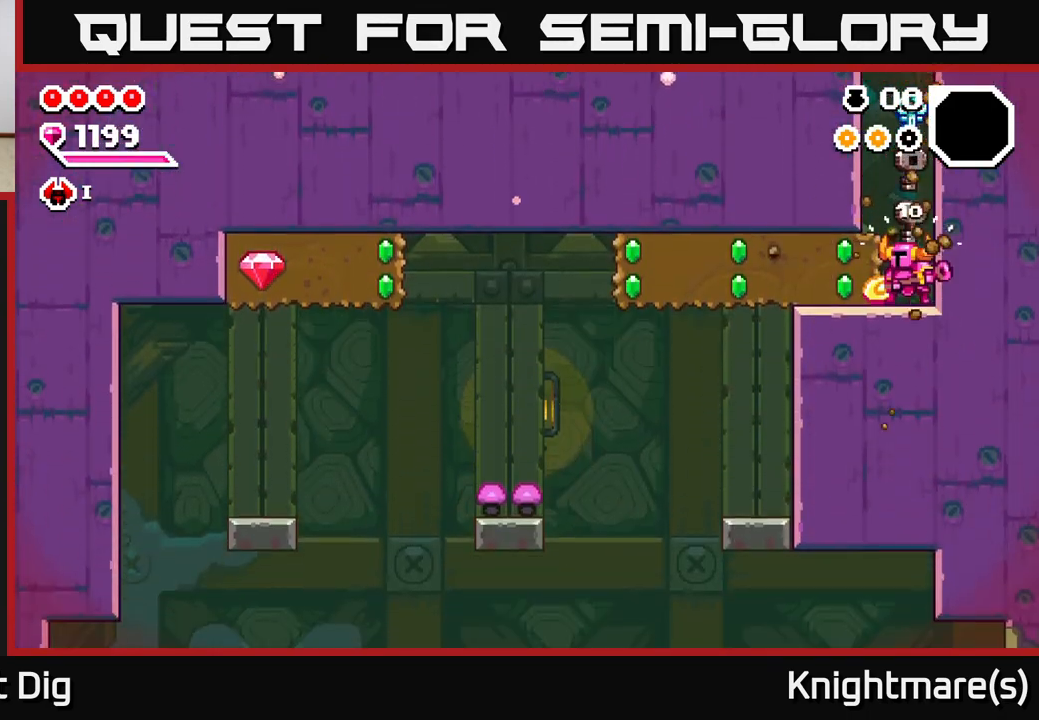
{"buttons": ["X"], "left_stick": "left", "right_stick": "center", "events": [[17, "X", "up"], [100, "X", "down"], [200, "X", "up"], [283, "X", "down"], [383, "X", "up"], [467, "X", "down"]]}
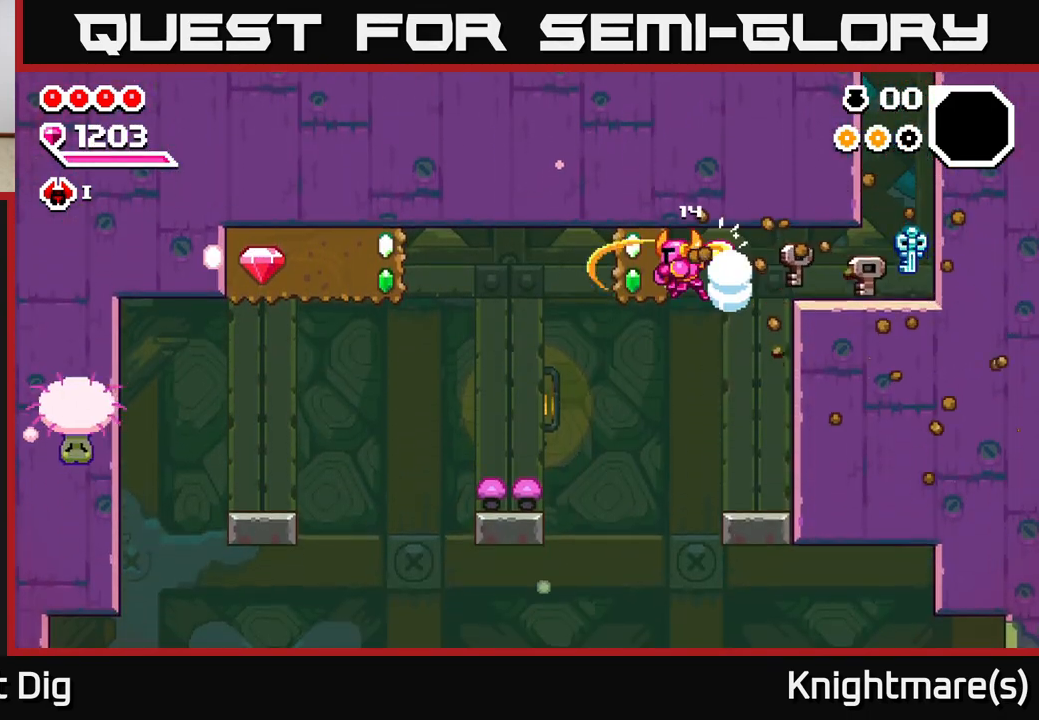
{"buttons": [], "left_stick": "left", "right_stick": "center", "events": [[83, "X", "up"]]}
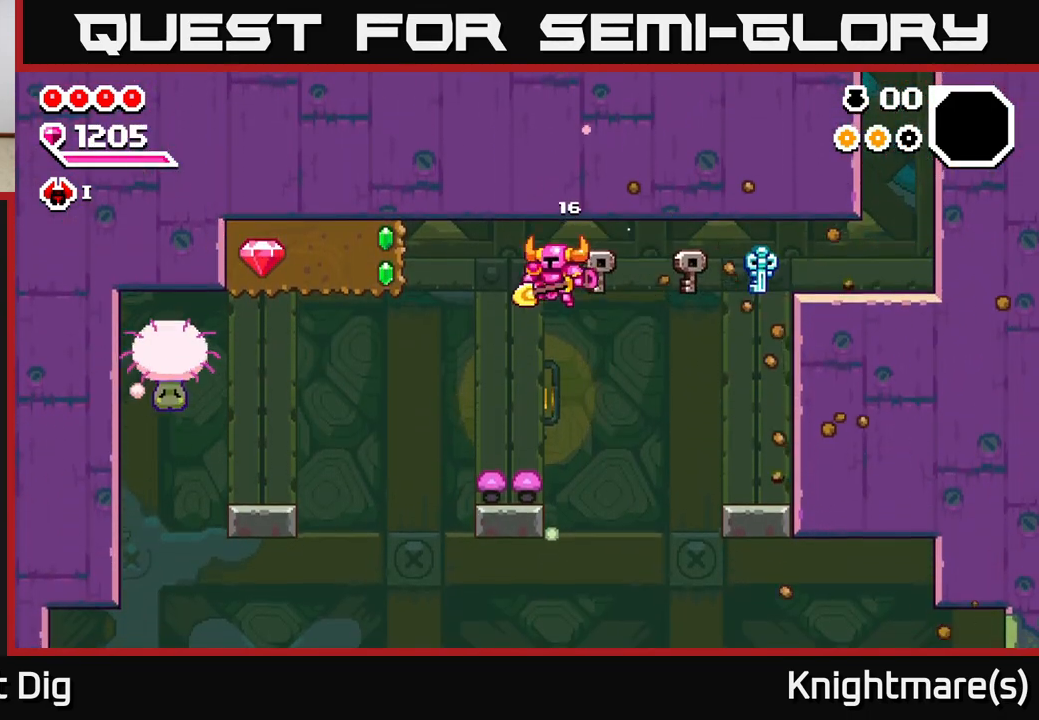
{"buttons": [], "left_stick": "left", "right_stick": "center", "events": [[133, "left_stick", "down-left"], [367, "left_stick", "left"]]}
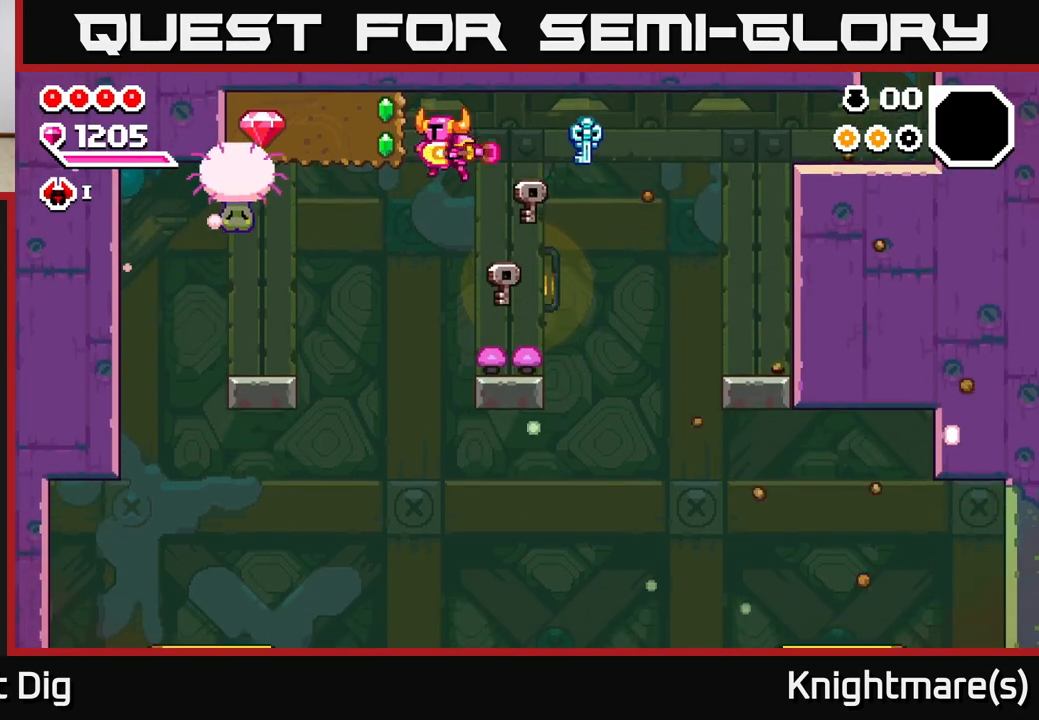
{"buttons": ["X"], "left_stick": "left", "right_stick": "center", "events": [[33, "X", "down"], [150, "X", "up"], [233, "X", "down"], [350, "X", "up"], [417, "X", "down"]]}
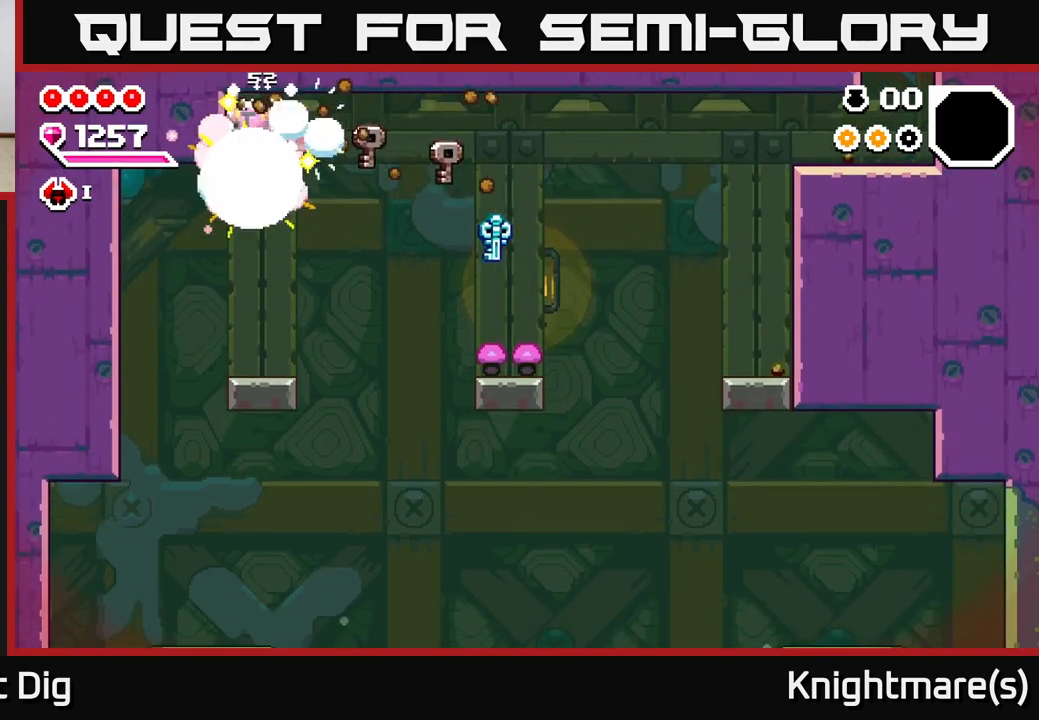
{"buttons": [], "left_stick": "right", "right_stick": "center", "events": [[17, "left_stick", "up-left"], [33, "X", "up"], [183, "left_stick", "center"], [233, "left_stick", "right"]]}
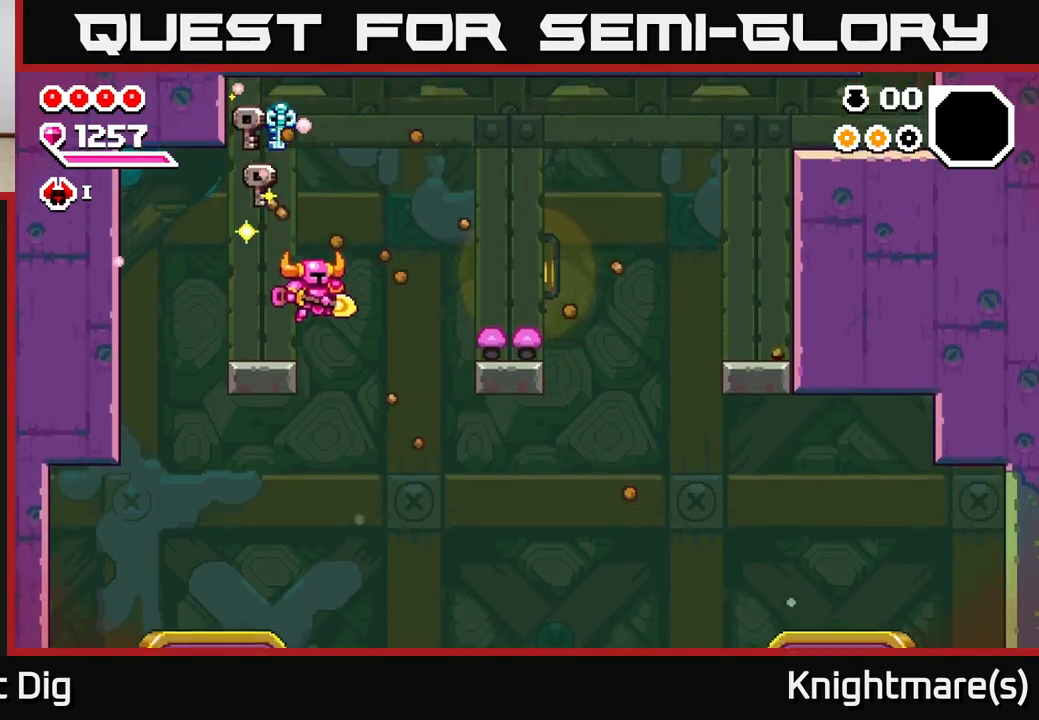
{"buttons": [], "left_stick": "right", "right_stick": "center", "events": []}
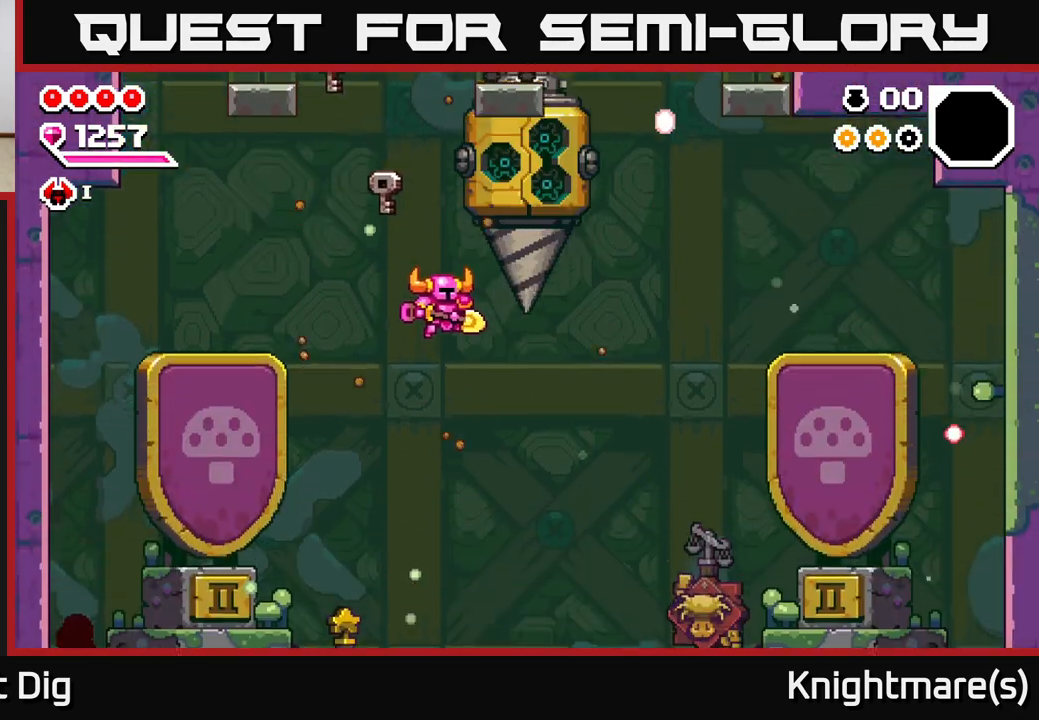
{"buttons": [], "left_stick": "center", "right_stick": "center", "events": [[300, "left_stick", "left"], [433, "left_stick", "center"]]}
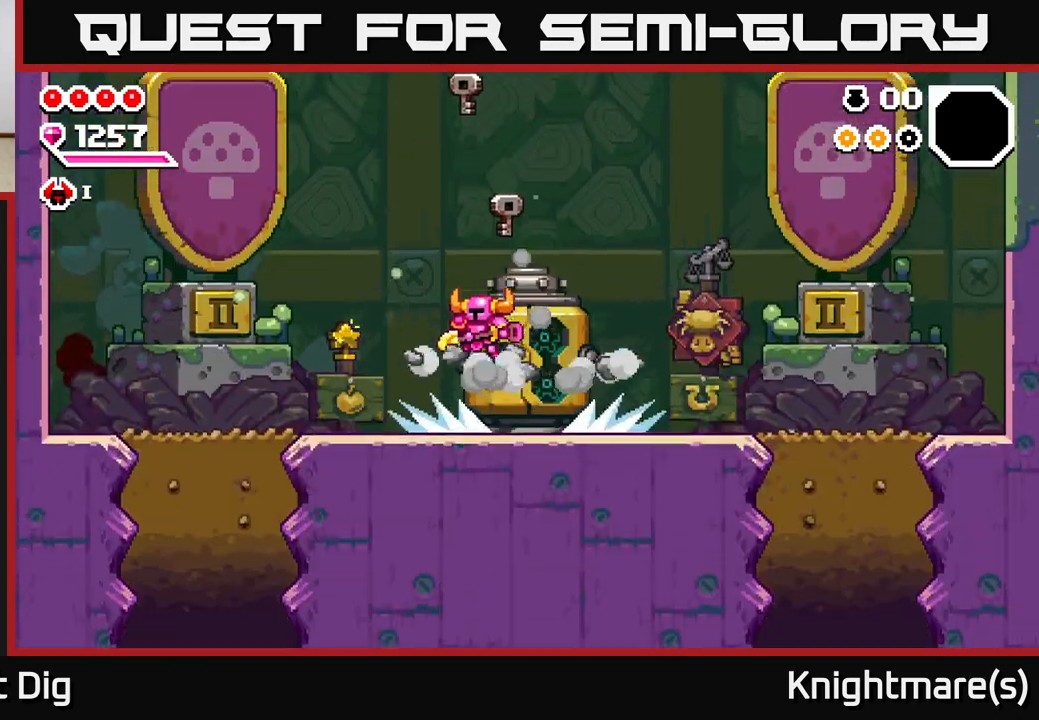
{"buttons": [], "left_stick": "right", "right_stick": "center", "events": [[17, "left_stick", "right"]]}
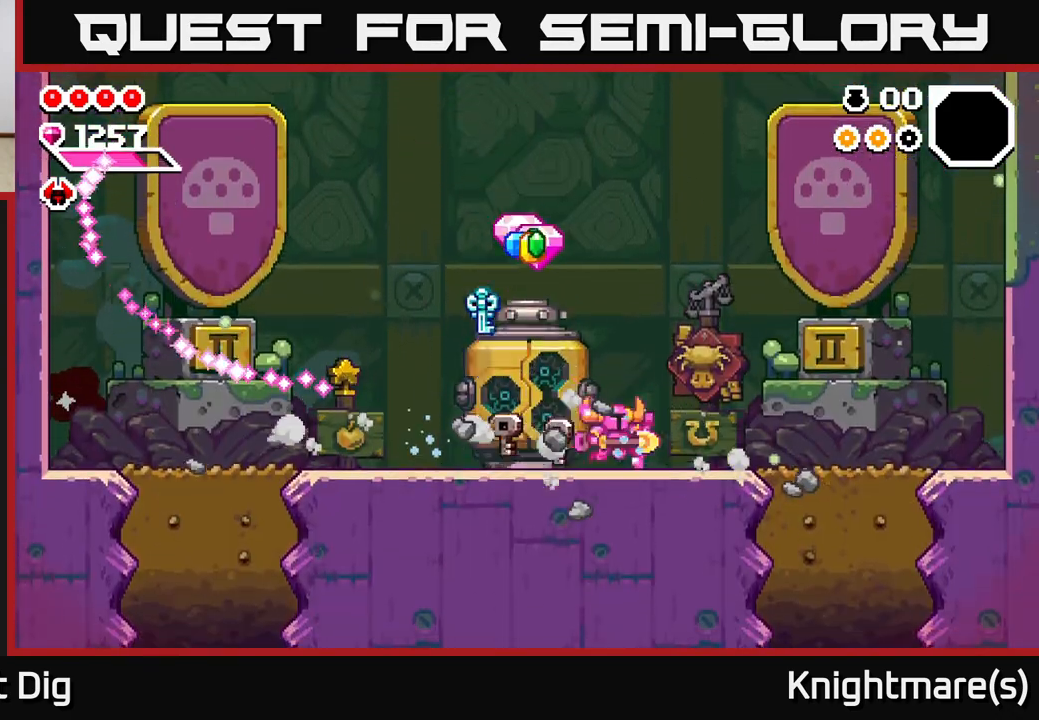
{"buttons": [], "left_stick": "center", "right_stick": "center", "events": [[233, "left_stick", "left"], [383, "left_stick", "center"]]}
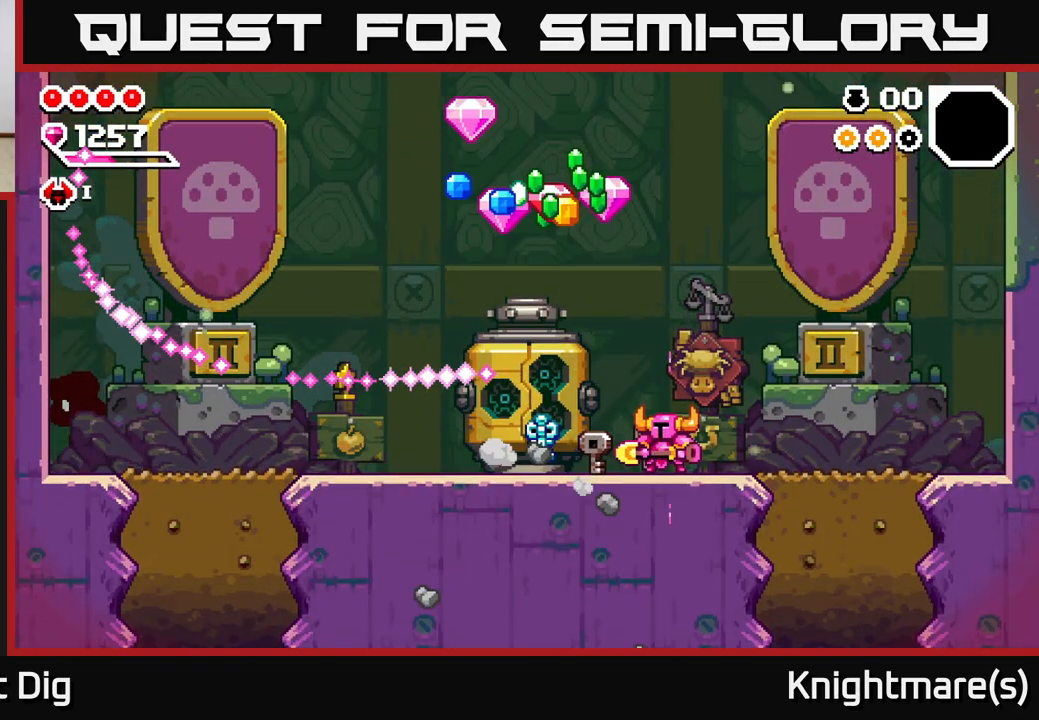
{"buttons": [], "left_stick": "left", "right_stick": "center", "events": [[383, "left_stick", "left"]]}
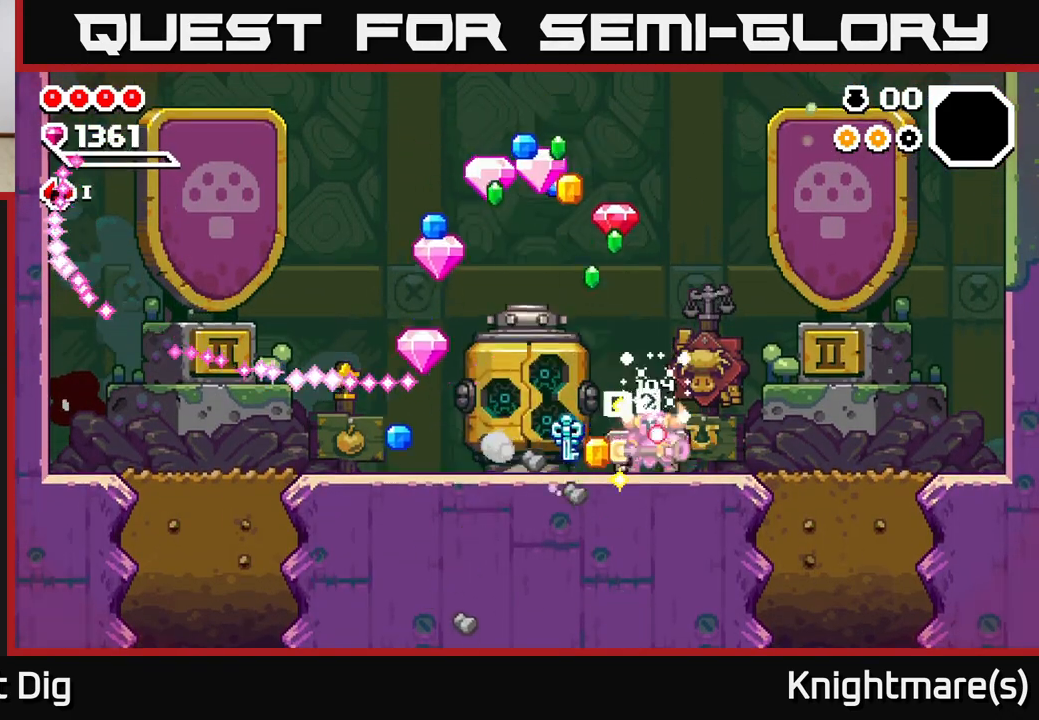
{"buttons": [], "left_stick": "left", "right_stick": "center", "events": []}
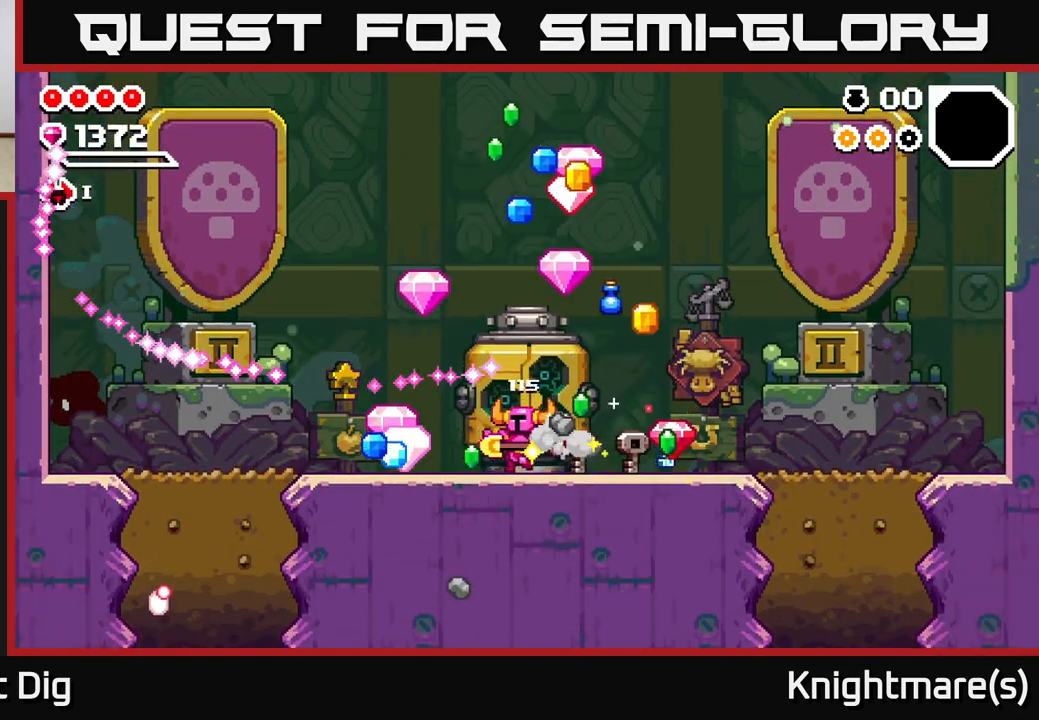
{"buttons": [], "left_stick": "left", "right_stick": "center", "events": []}
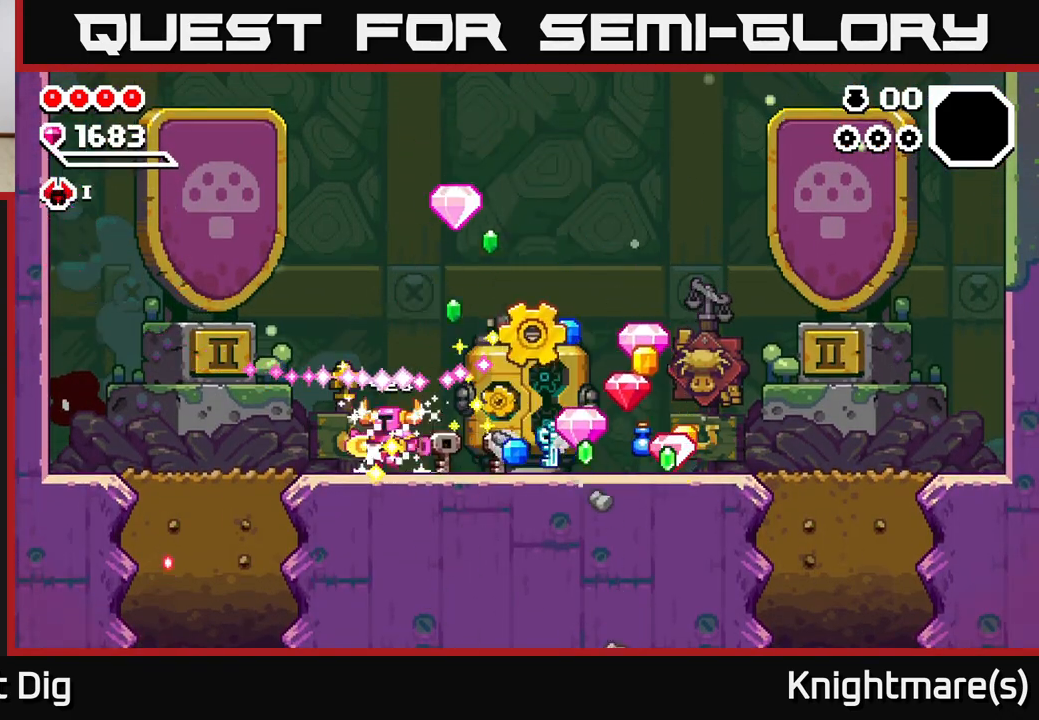
{"buttons": [], "left_stick": "right", "right_stick": "center", "events": [[150, "left_stick", "center"], [350, "left_stick", "right"]]}
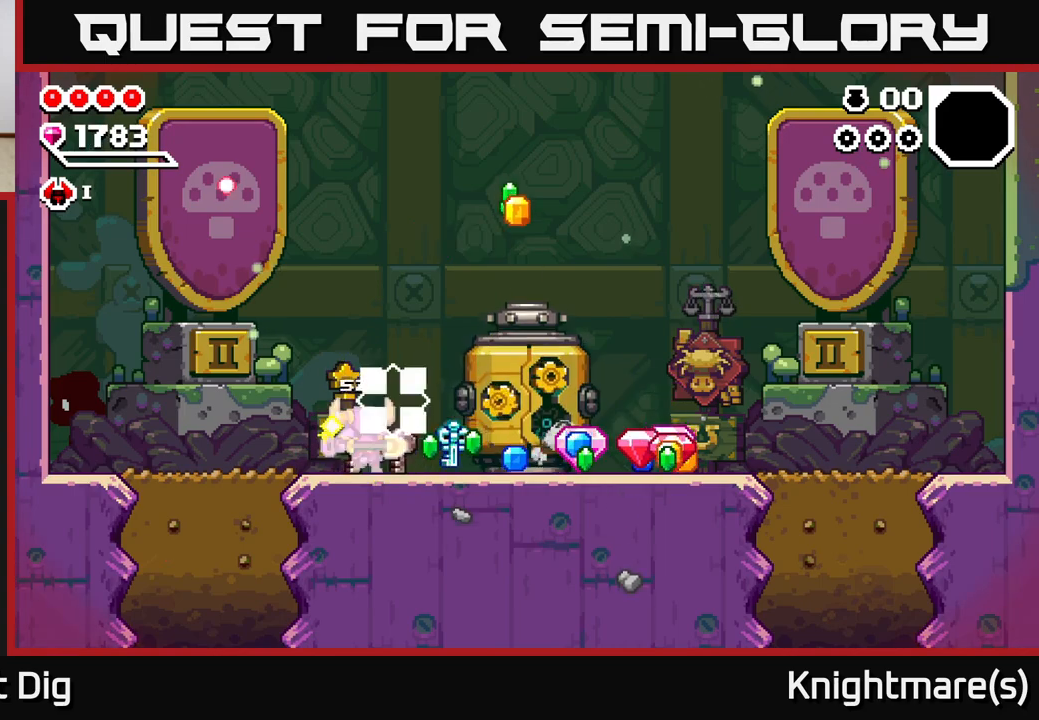
{"buttons": [], "left_stick": "right", "right_stick": "center", "events": []}
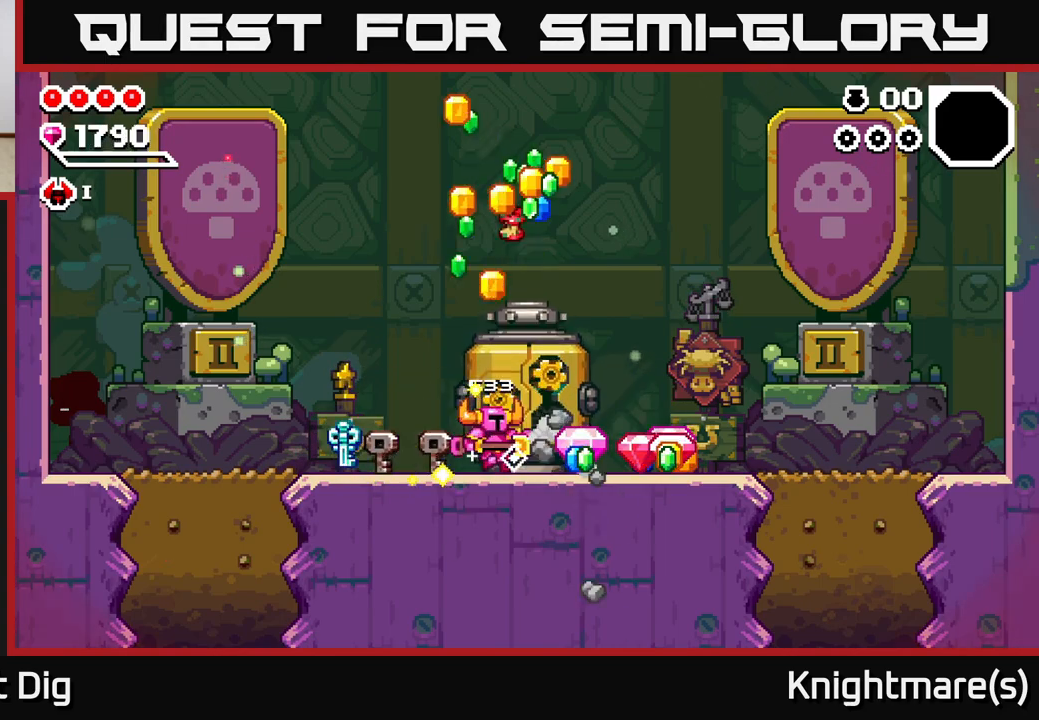
{"buttons": [], "left_stick": "right", "right_stick": "center", "events": []}
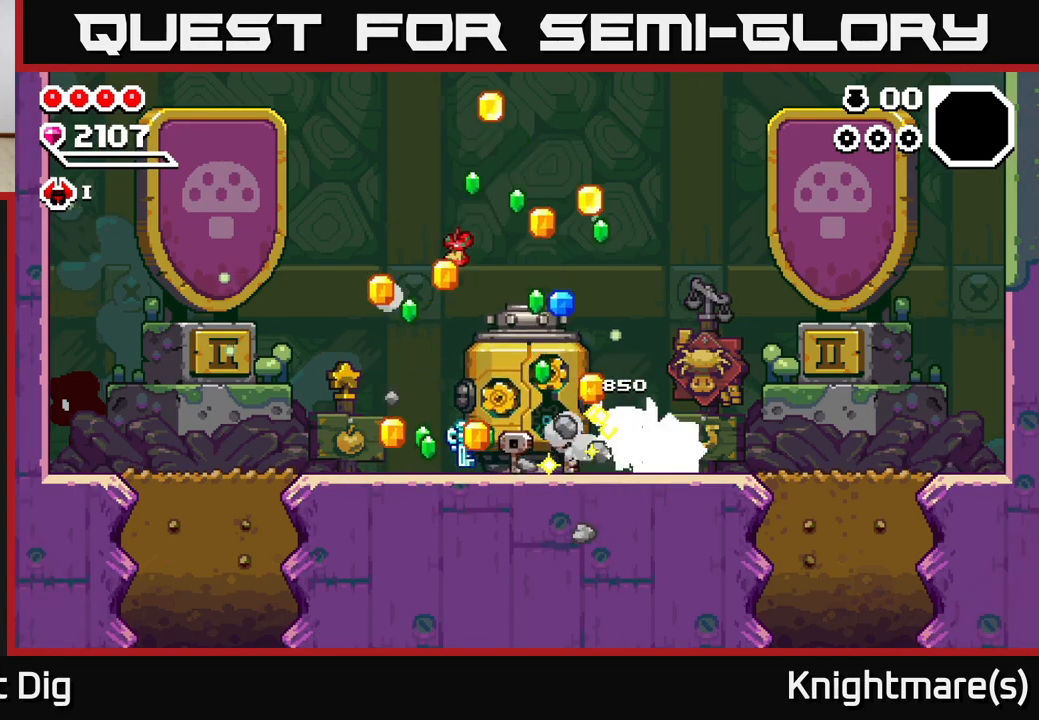
{"buttons": [], "left_stick": "left", "right_stick": "center", "events": [[300, "left_stick", "left"]]}
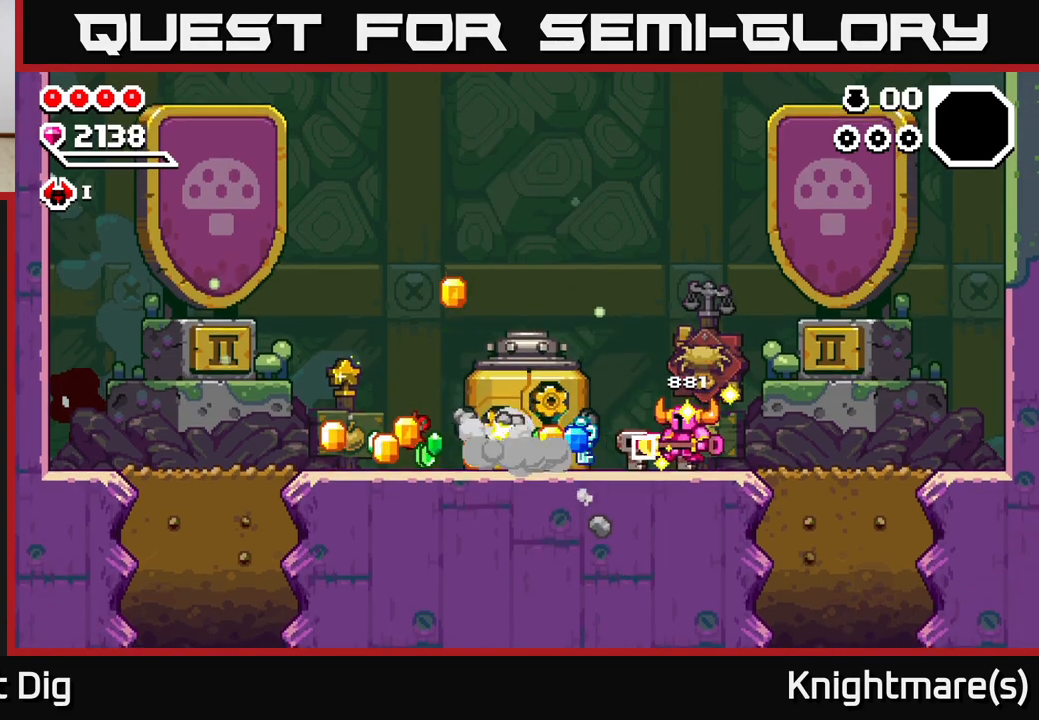
{"buttons": [], "left_stick": "center", "right_stick": "center", "events": [[17, "left_stick", "center"], [133, "left_stick", "left"], [400, "left_stick", "center"]]}
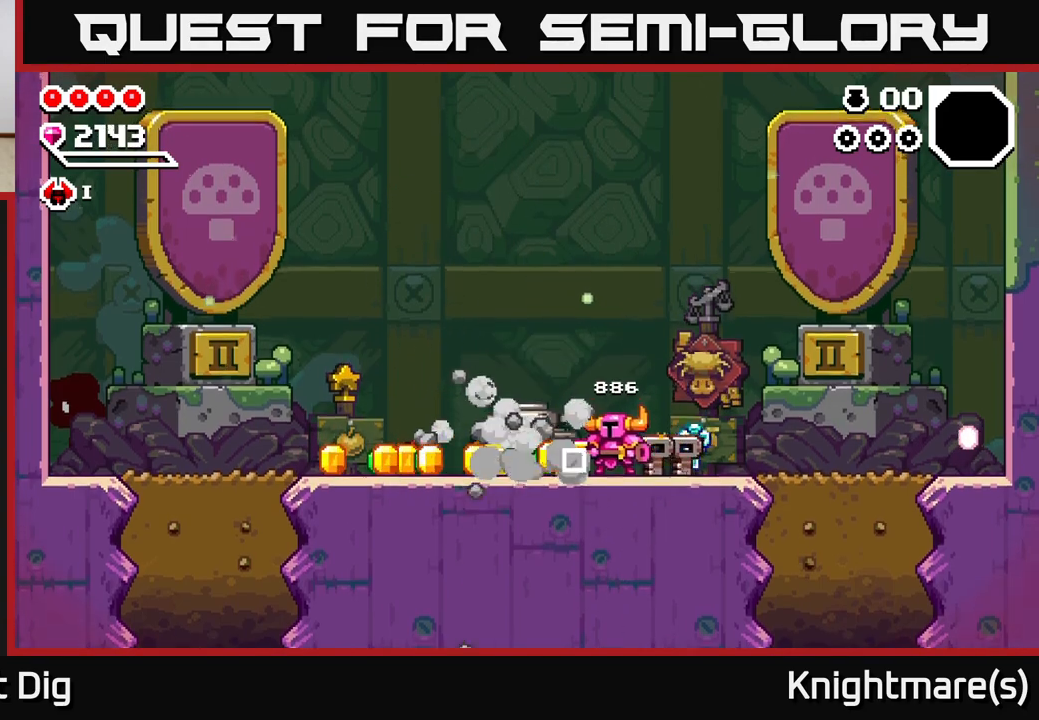
{"buttons": [], "left_stick": "center", "right_stick": "center", "events": [[50, "left_stick", "left"], [383, "left_stick", "center"]]}
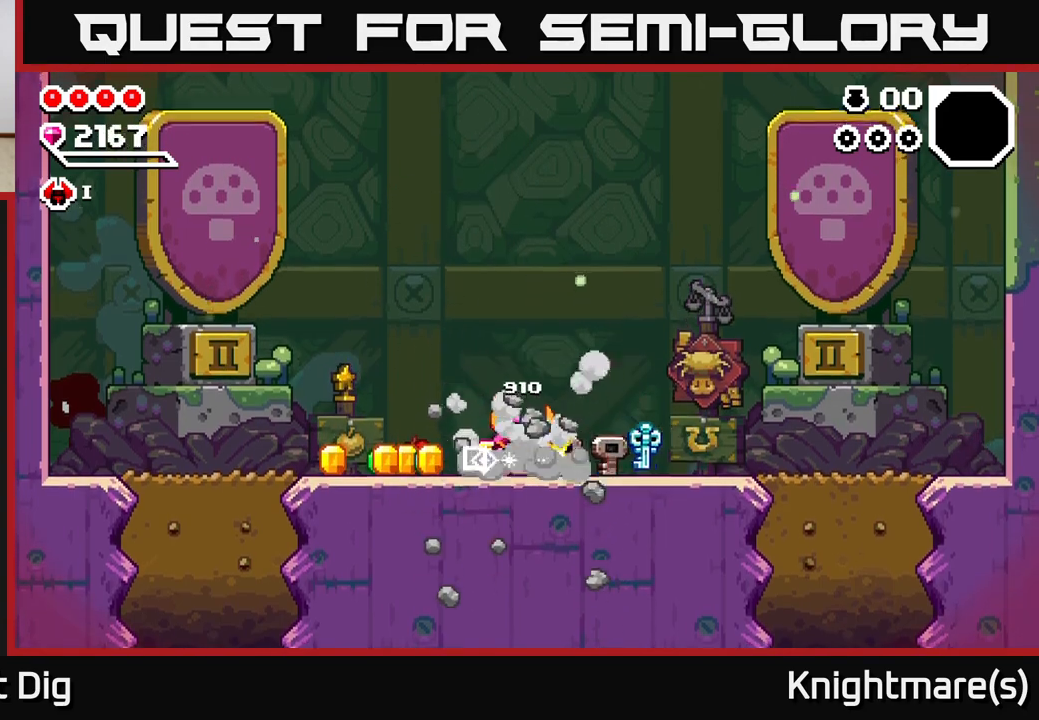
{"buttons": [], "left_stick": "left", "right_stick": "center", "events": [[50, "left_stick", "left"], [200, "left_stick", "center"], [367, "left_stick", "left"]]}
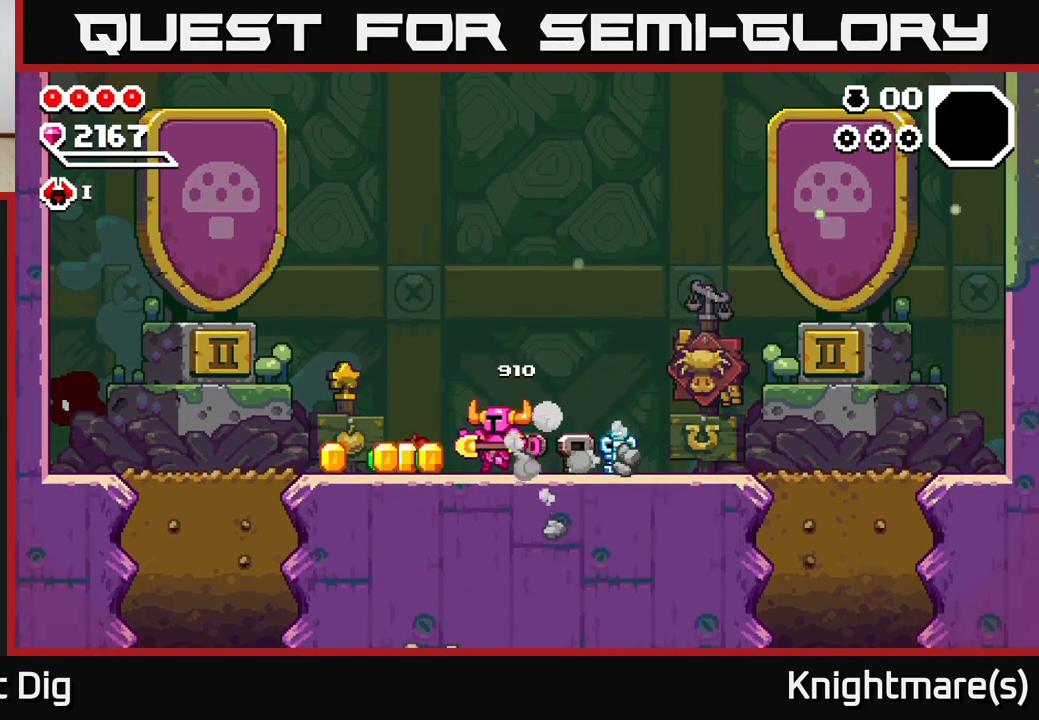
{"buttons": [], "left_stick": "left", "right_stick": "center", "events": []}
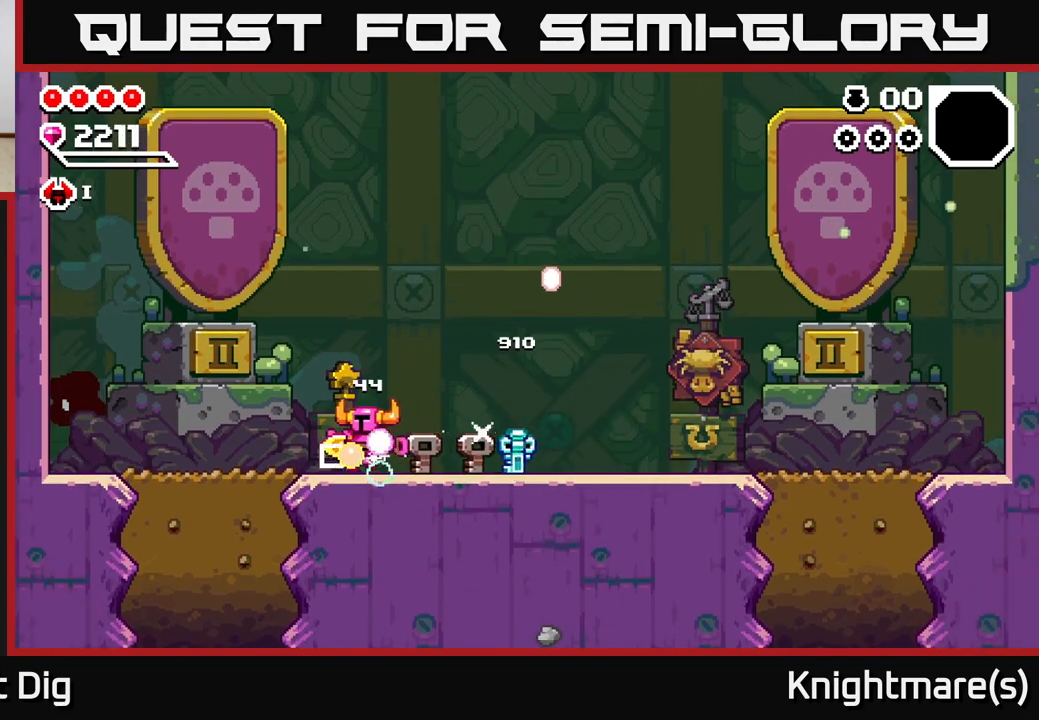
{"buttons": [], "left_stick": "right", "right_stick": "center", "events": [[83, "left_stick", "right"]]}